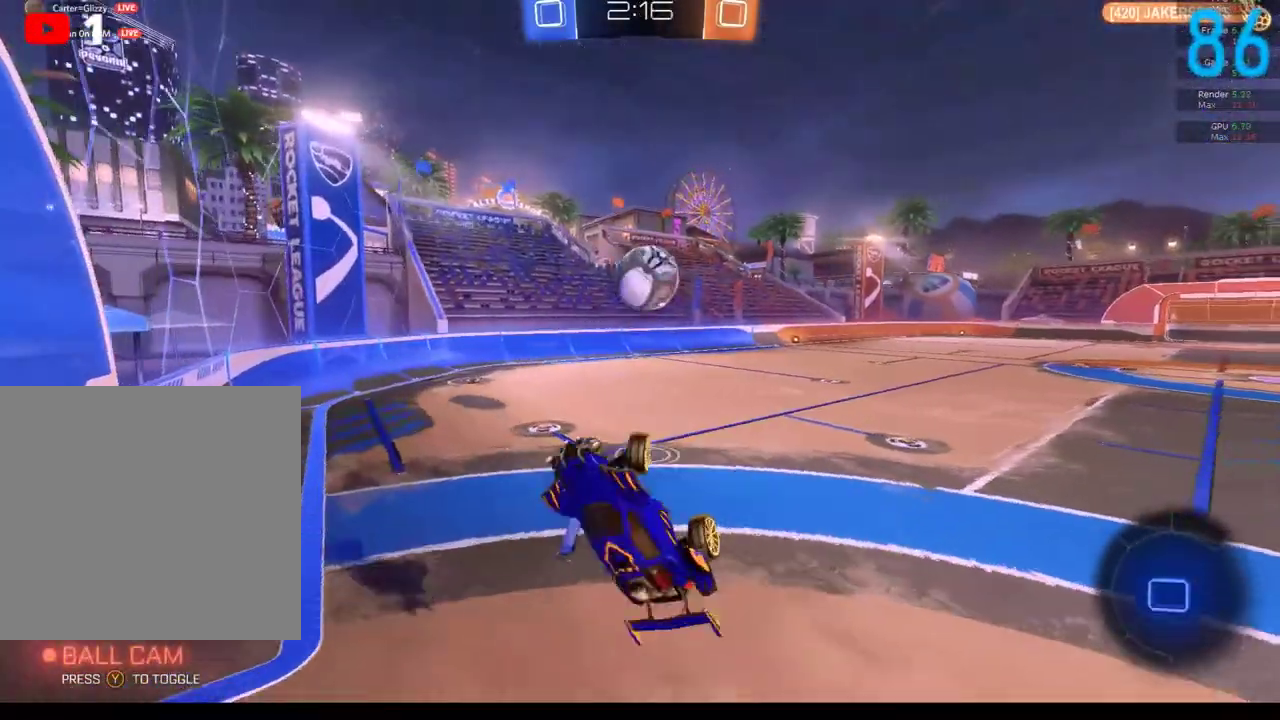
Gameplay with a controller (Xbox layout); each line is a JSON object with the inputs held at the frame after it. "events" lists button and stick changes between this image and that frame as [ms after this image, input, new state], when the widget could be followed in between. Not read: L1 R1.
{"buttons": [], "left_stick": "up", "right_stick": "center", "events": [[150, "left_stick", "up"], [267, "left_stick", "left"], [417, "left_stick", "up"]]}
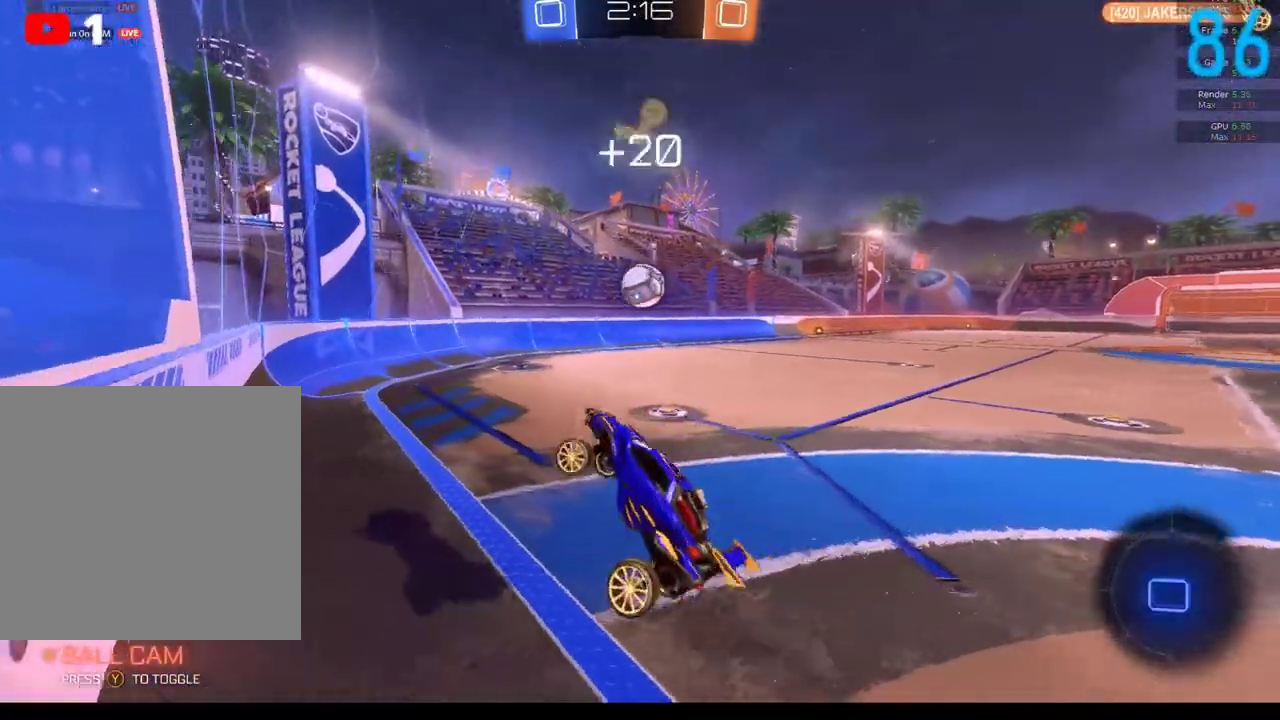
{"buttons": ["B", "R2"], "left_stick": "right", "right_stick": "center", "events": [[33, "B", "down"], [33, "R2", "down"], [83, "left_stick", "up-right"], [267, "left_stick", "right"]]}
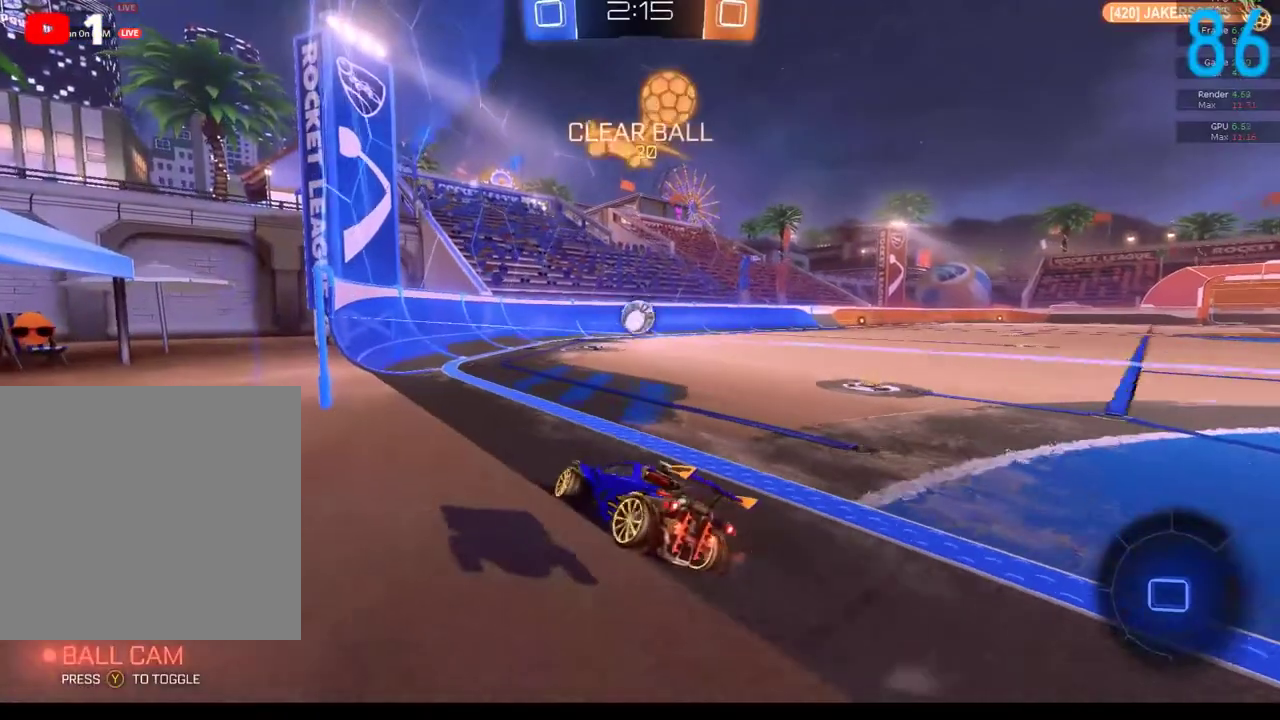
{"buttons": ["R2"], "left_stick": "center", "right_stick": "center", "events": [[133, "R2", "up"], [183, "left_stick", "center"], [267, "R2", "down"], [383, "B", "up"]]}
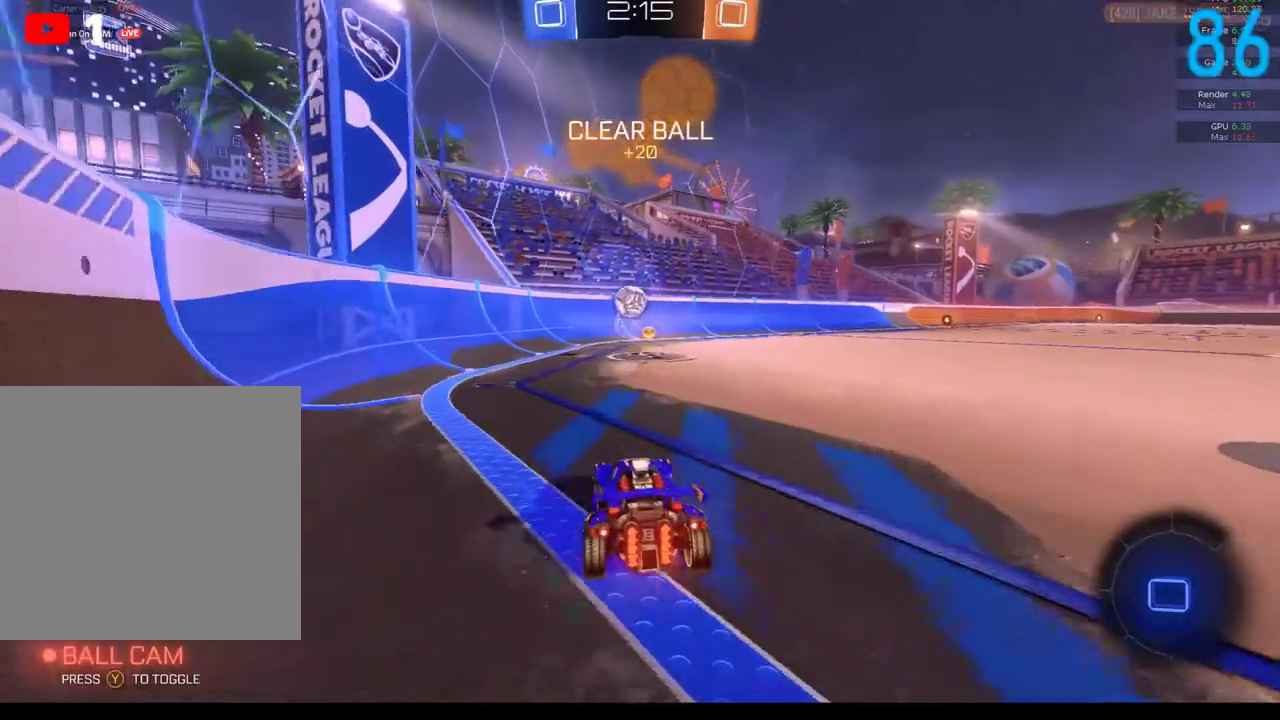
{"buttons": ["R2"], "left_stick": "center", "right_stick": "center", "events": []}
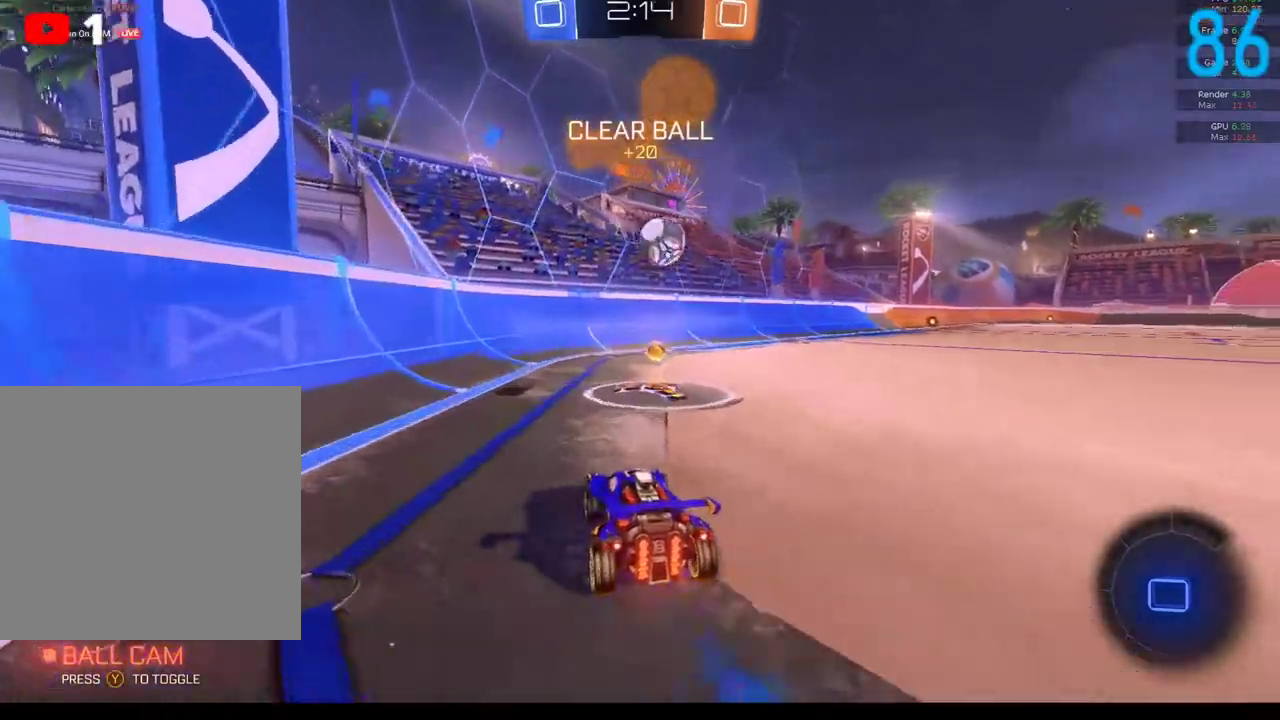
{"buttons": [], "left_stick": "right", "right_stick": "center", "events": [[50, "R2", "up"], [83, "left_stick", "right"]]}
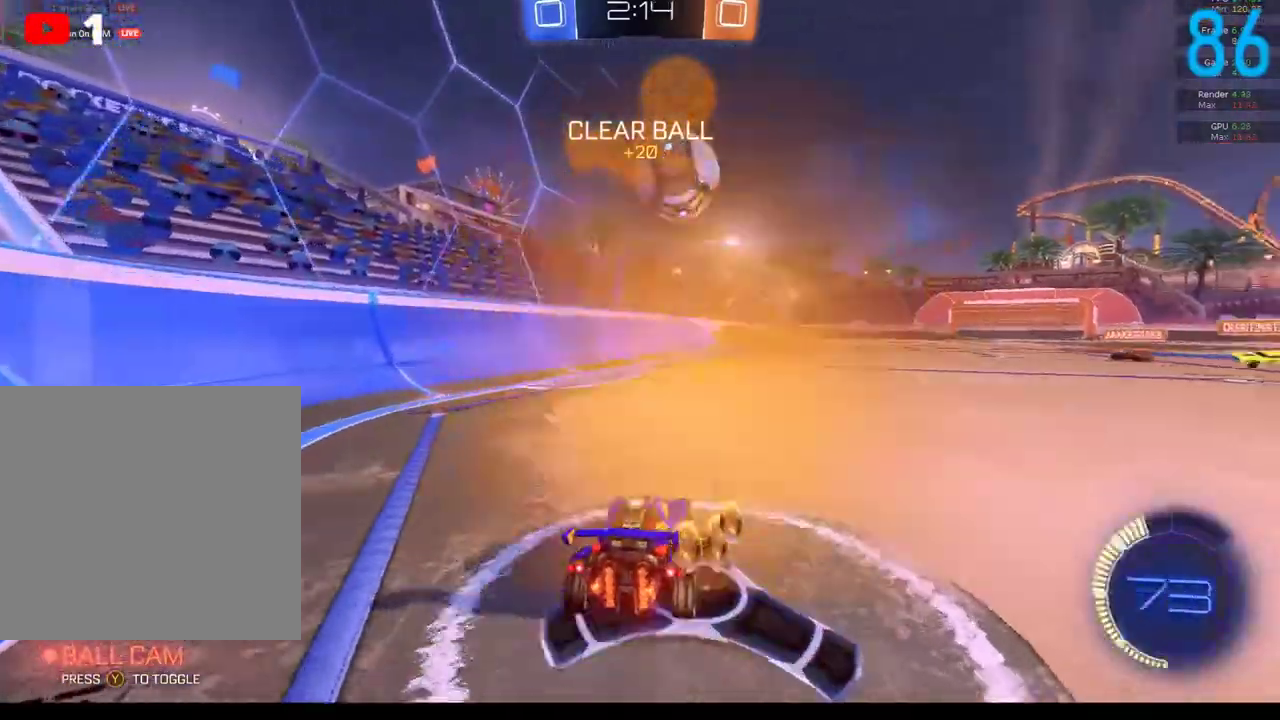
{"buttons": [], "left_stick": "center", "right_stick": "center", "events": [[67, "left_stick", "up-right"], [383, "left_stick", "center"]]}
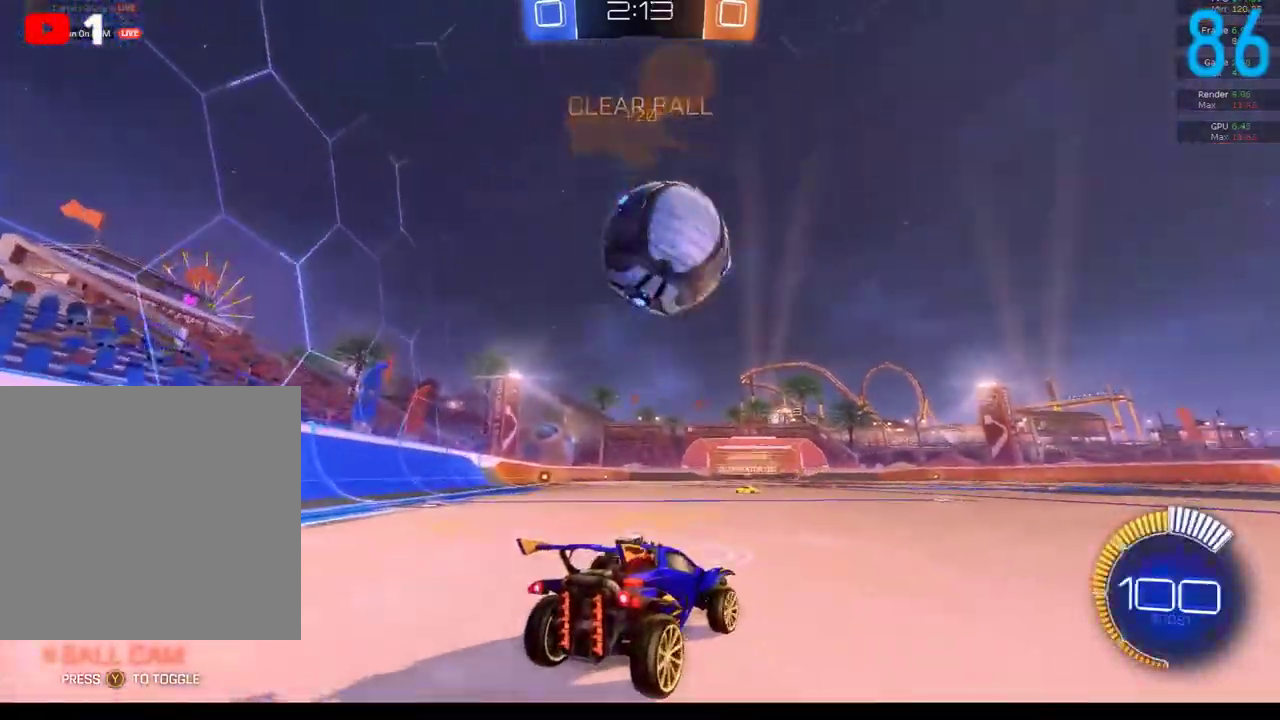
{"buttons": ["R2"], "left_stick": "left", "right_stick": "center", "events": [[117, "left_stick", "right"], [150, "R2", "down"], [283, "B", "down"], [317, "left_stick", "center"], [400, "B", "up"], [450, "left_stick", "left"]]}
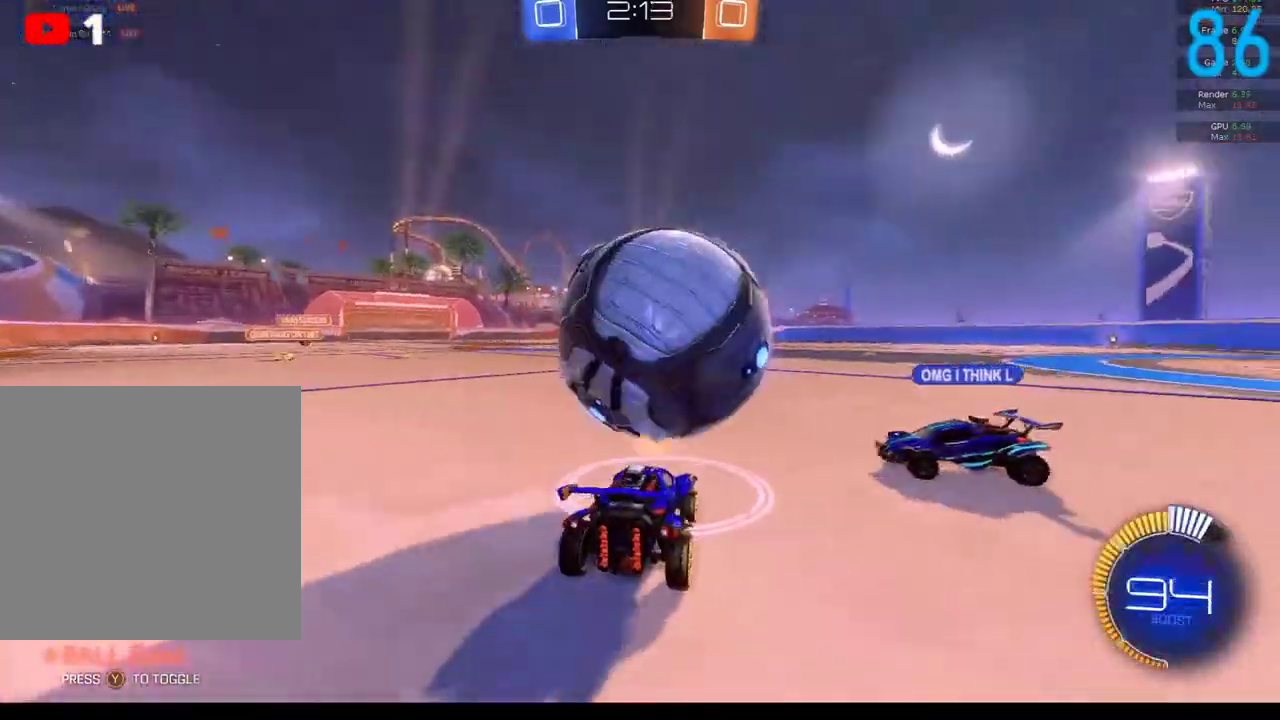
{"buttons": [], "left_stick": "left", "right_stick": "center", "events": [[100, "B", "down"], [117, "left_stick", "center"], [183, "B", "up"], [250, "R2", "up"], [483, "left_stick", "left"]]}
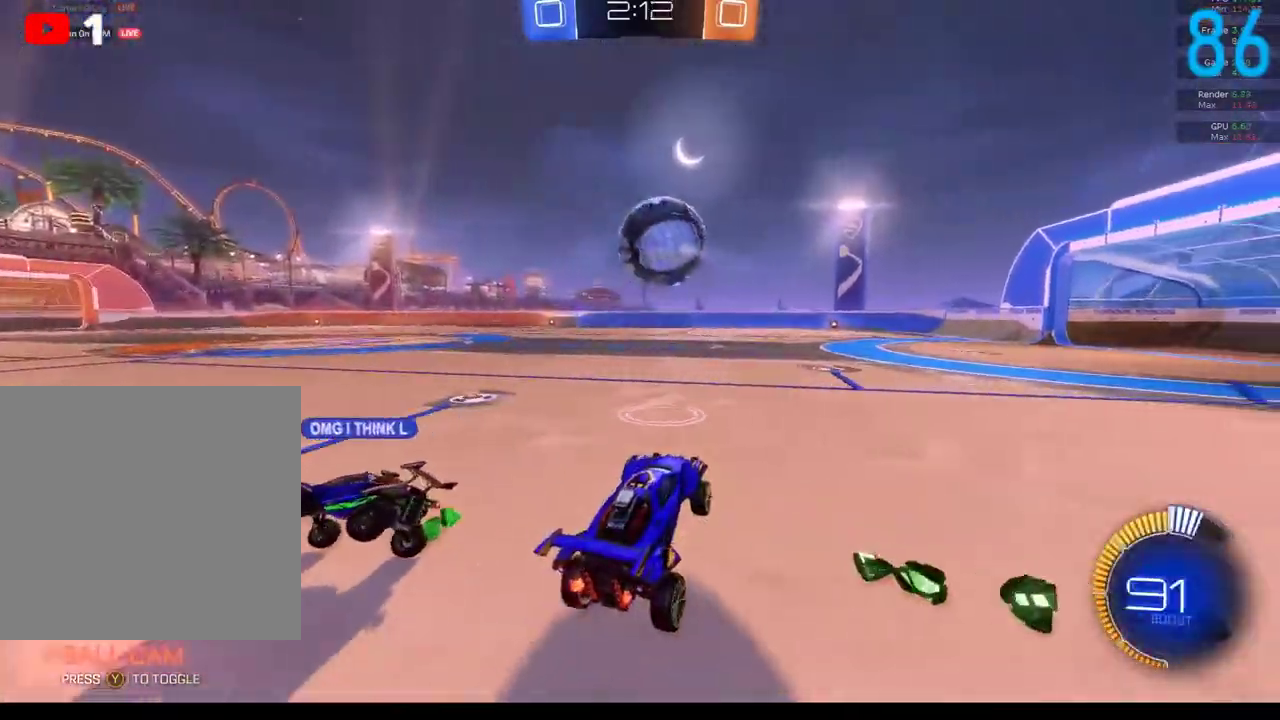
{"buttons": [], "left_stick": "center", "right_stick": "center", "events": [[150, "left_stick", "up-left"], [367, "left_stick", "left"], [433, "left_stick", "center"]]}
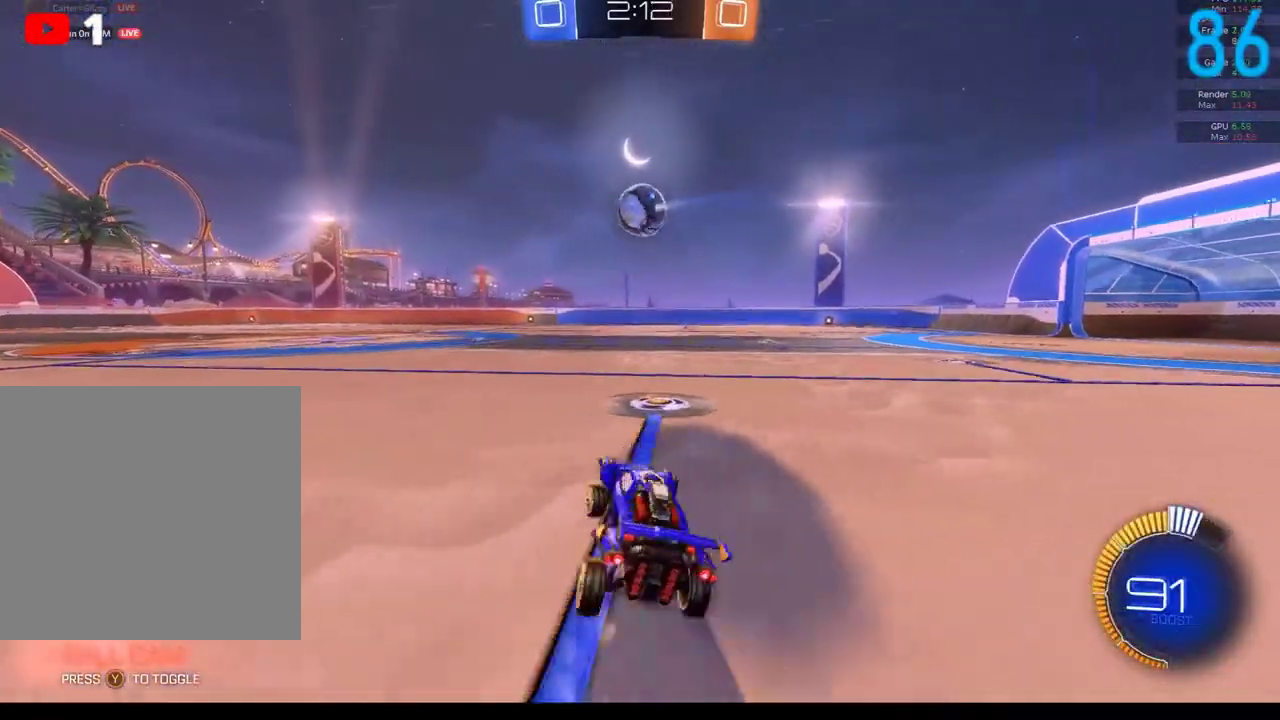
{"buttons": [], "left_stick": "right", "right_stick": "center", "events": [[133, "R2", "down"], [317, "left_stick", "right"], [400, "R2", "up"]]}
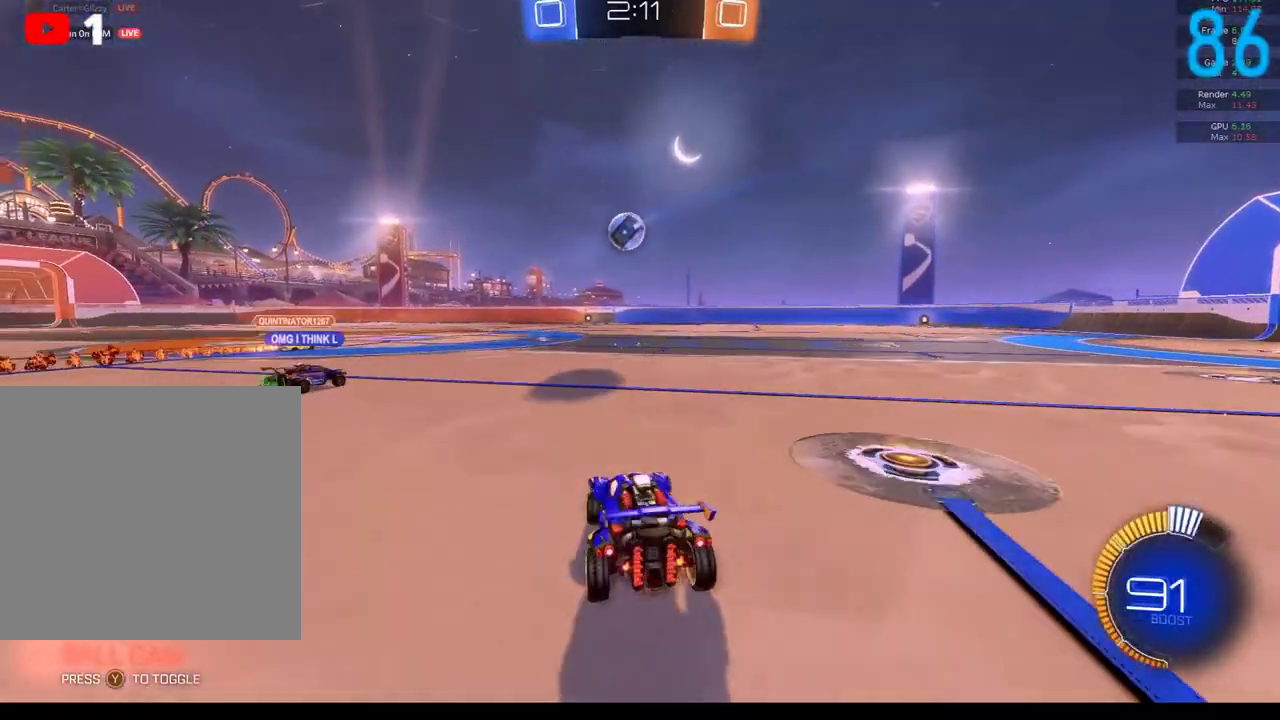
{"buttons": ["R2"], "left_stick": "center", "right_stick": "center", "events": [[17, "R2", "down"], [417, "left_stick", "center"]]}
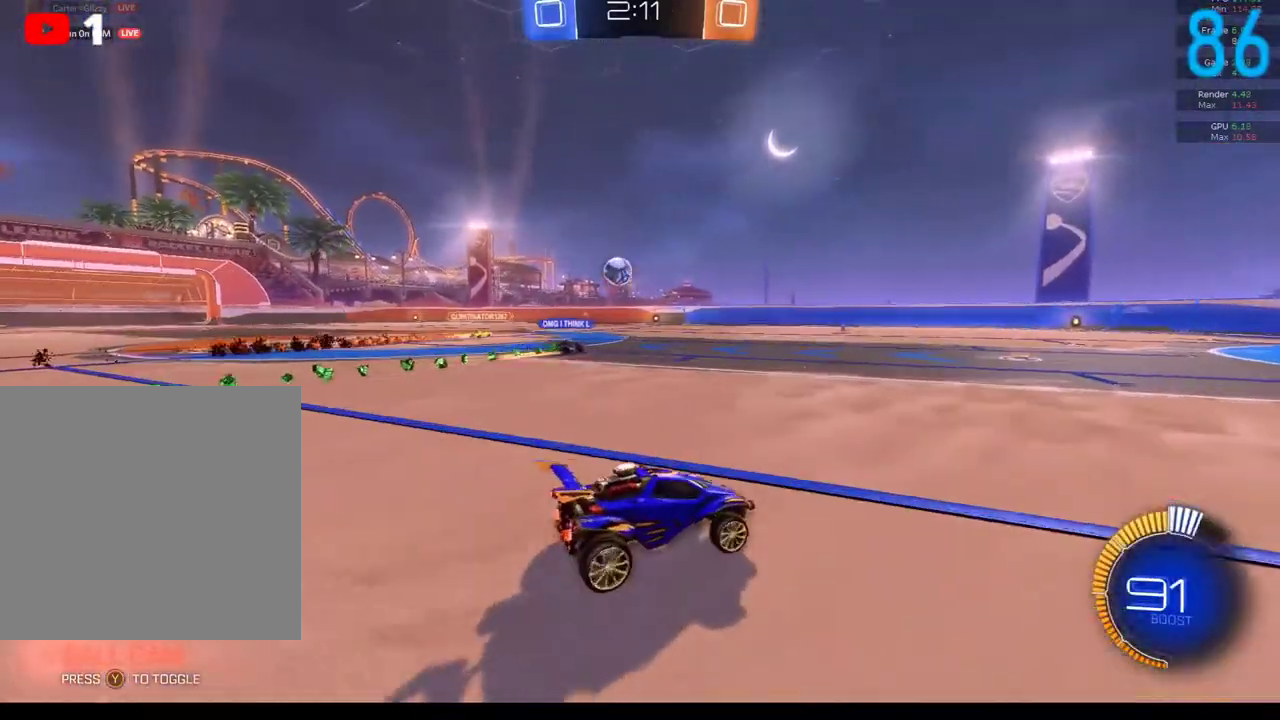
{"buttons": [], "left_stick": "center", "right_stick": "center", "events": [[183, "left_stick", "left"], [400, "left_stick", "down-left"], [450, "left_stick", "center"], [500, "R2", "up"]]}
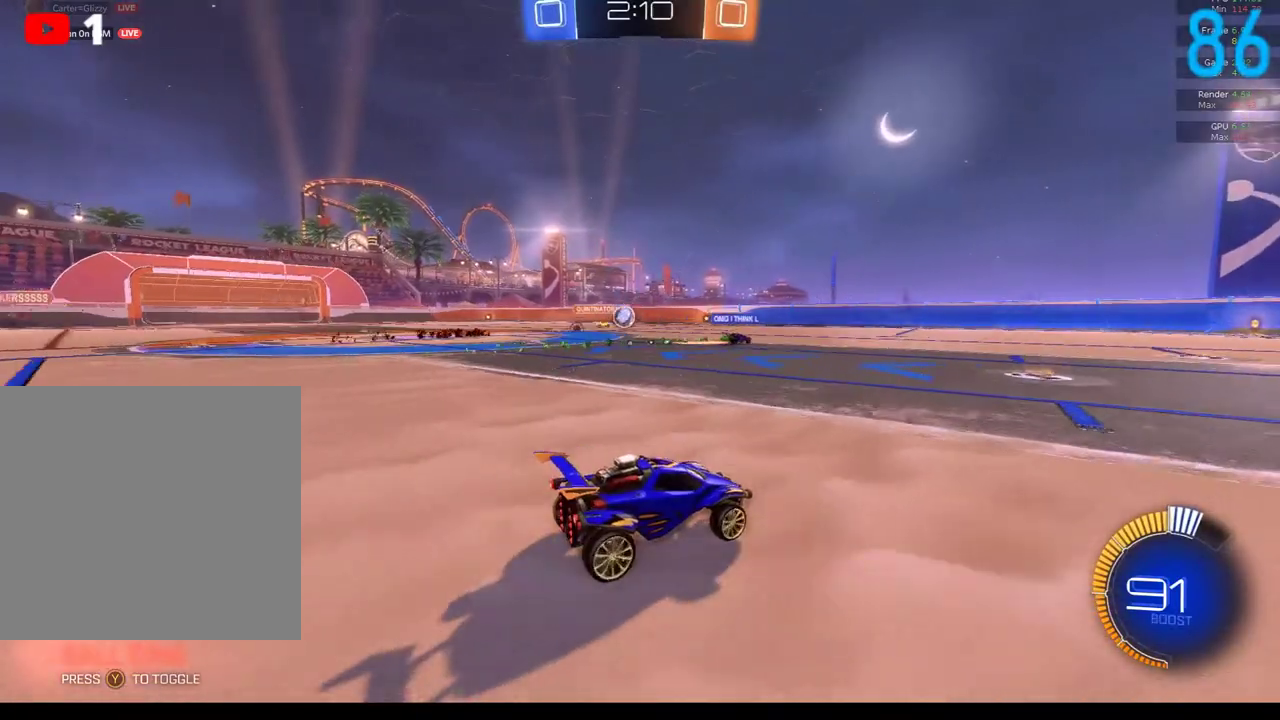
{"buttons": ["R2"], "left_stick": "center", "right_stick": "center", "events": [[233, "left_stick", "left"], [400, "left_stick", "center"], [500, "R2", "down"]]}
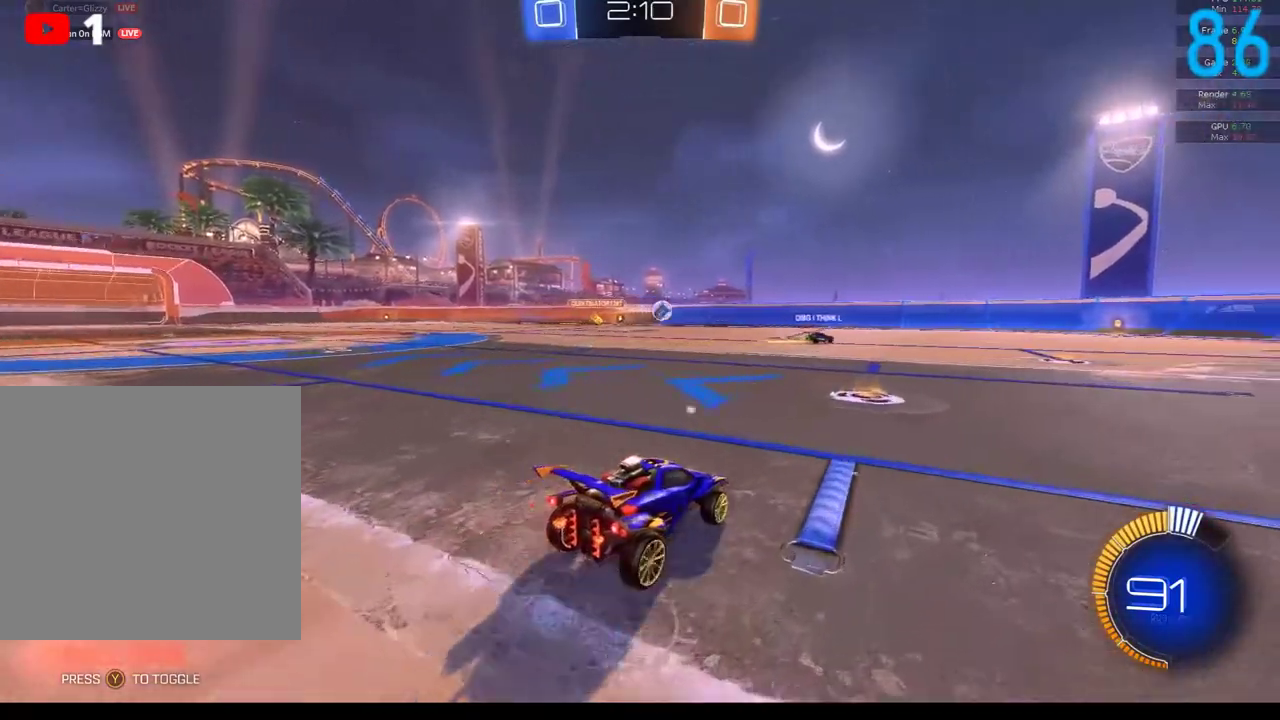
{"buttons": ["R2"], "left_stick": "up-right", "right_stick": "center", "events": [[33, "left_stick", "left"], [117, "left_stick", "up-right"]]}
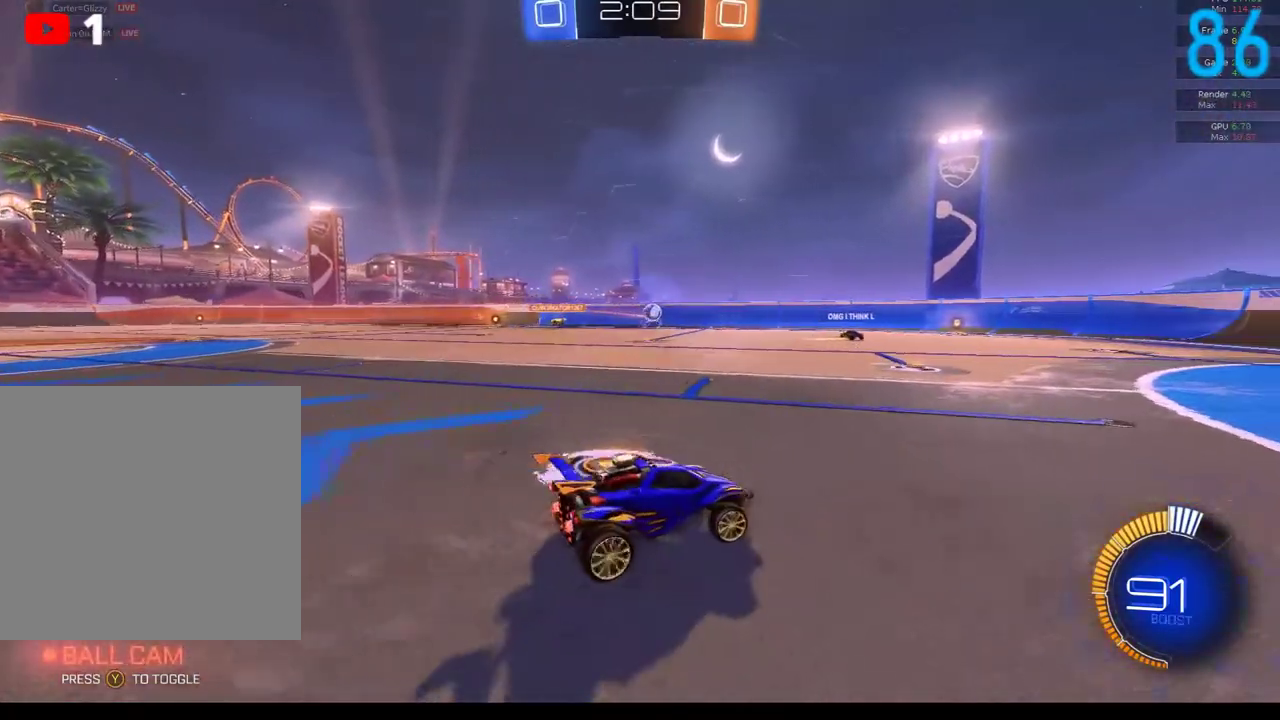
{"buttons": ["R2"], "left_stick": "up-right", "right_stick": "center", "events": []}
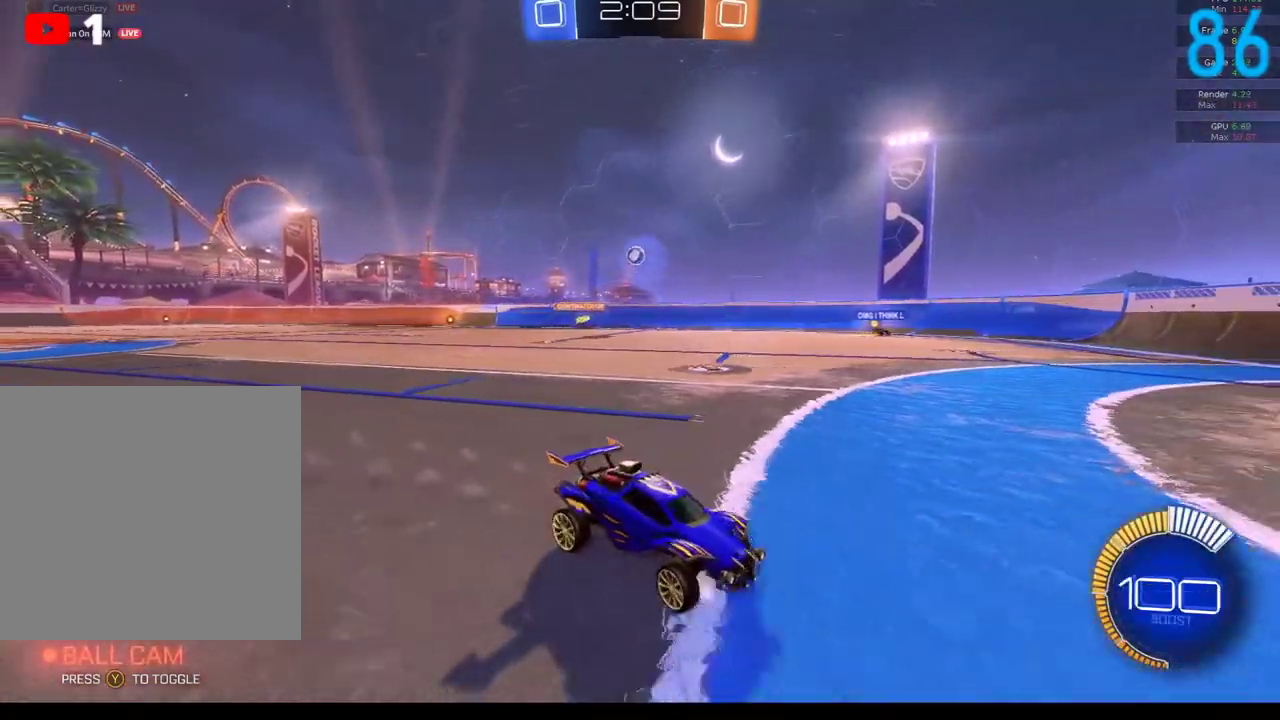
{"buttons": ["R2"], "left_stick": "left", "right_stick": "center", "events": [[150, "left_stick", "center"], [400, "left_stick", "left"]]}
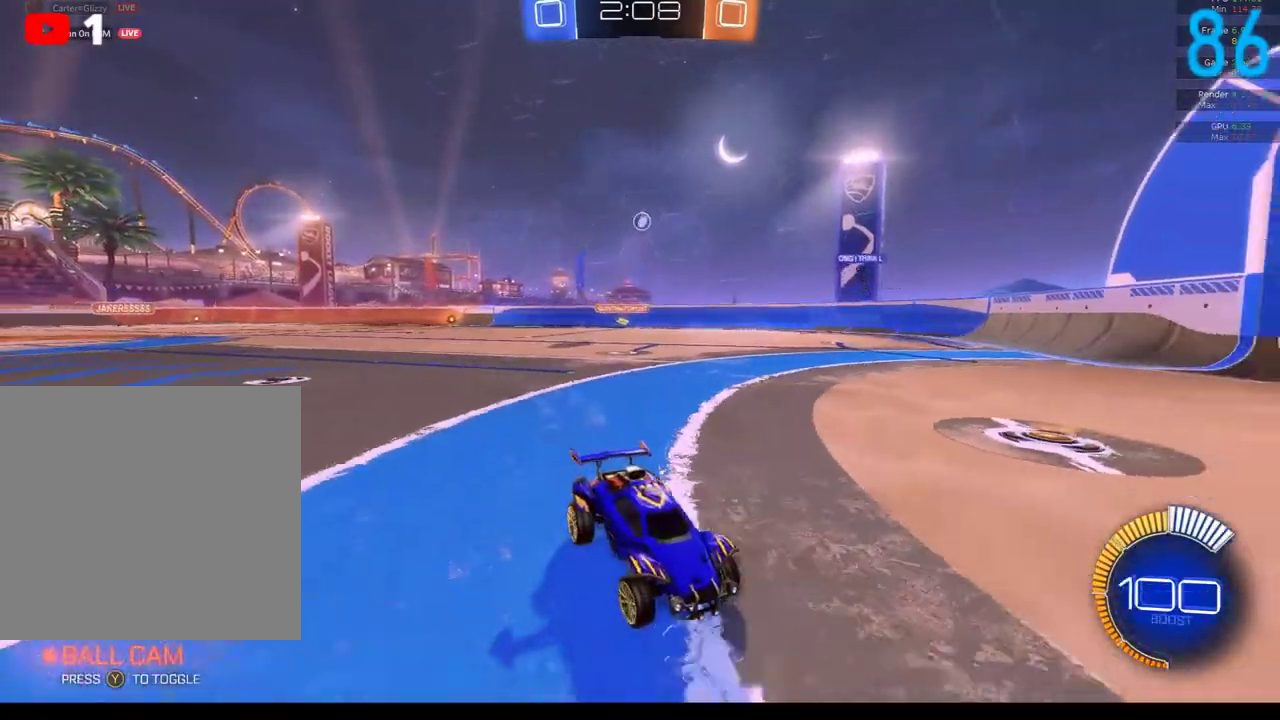
{"buttons": ["R2"], "left_stick": "left", "right_stick": "center", "events": [[367, "left_stick", "center"], [450, "left_stick", "left"]]}
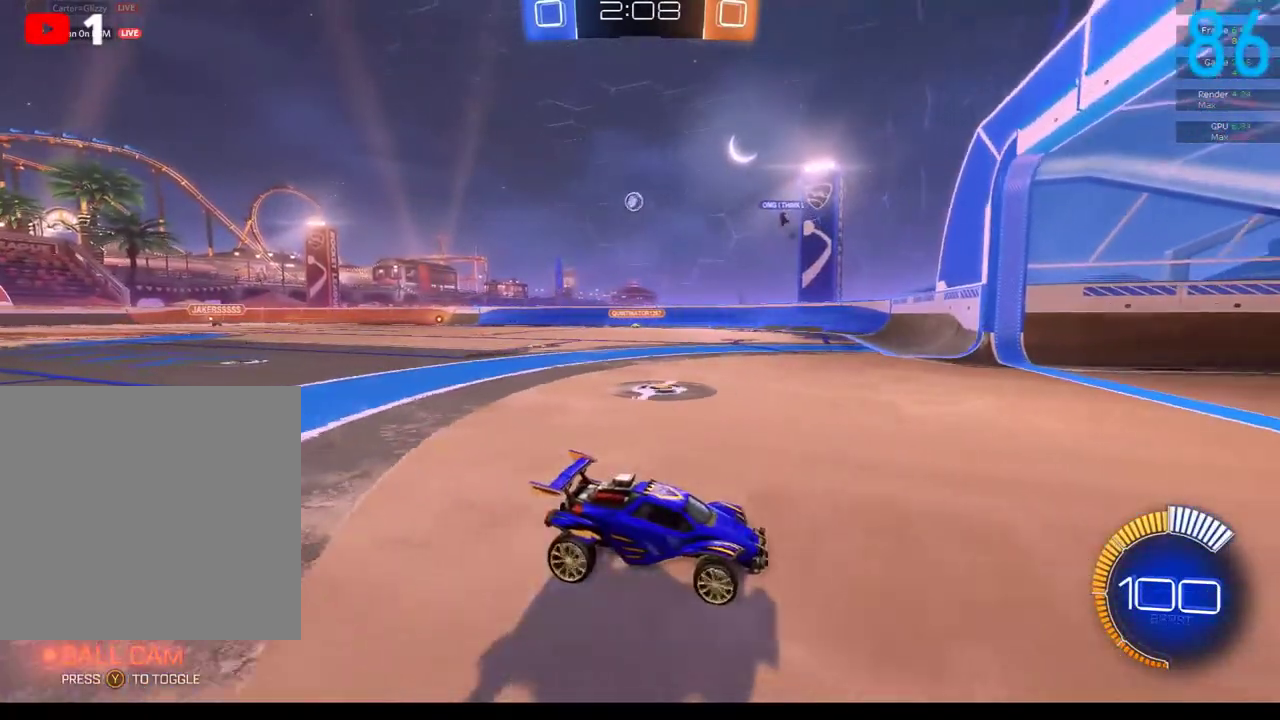
{"buttons": ["X", "R2"], "left_stick": "left", "right_stick": "center", "events": [[117, "X", "down"], [250, "X", "up"], [317, "X", "down"]]}
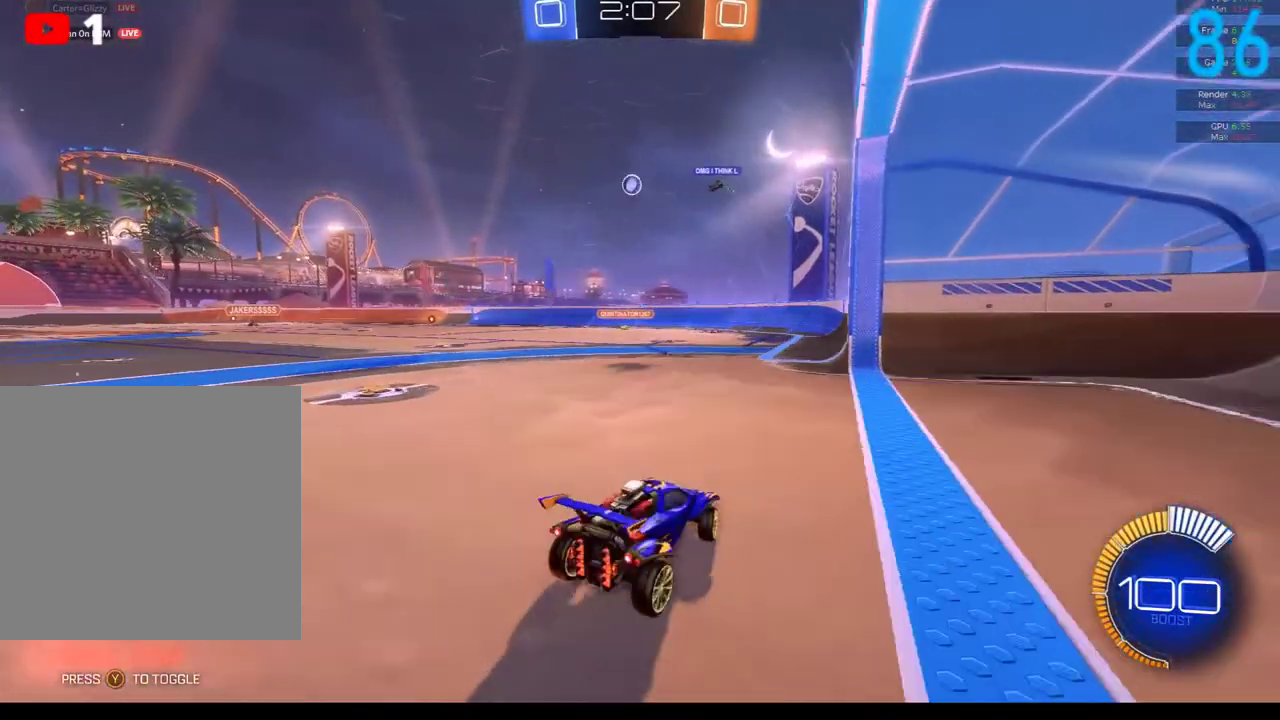
{"buttons": [], "left_stick": "center", "right_stick": "center", "events": [[17, "left_stick", "center"], [150, "X", "up"], [167, "R2", "up"], [200, "L2", "down"], [400, "L2", "up"]]}
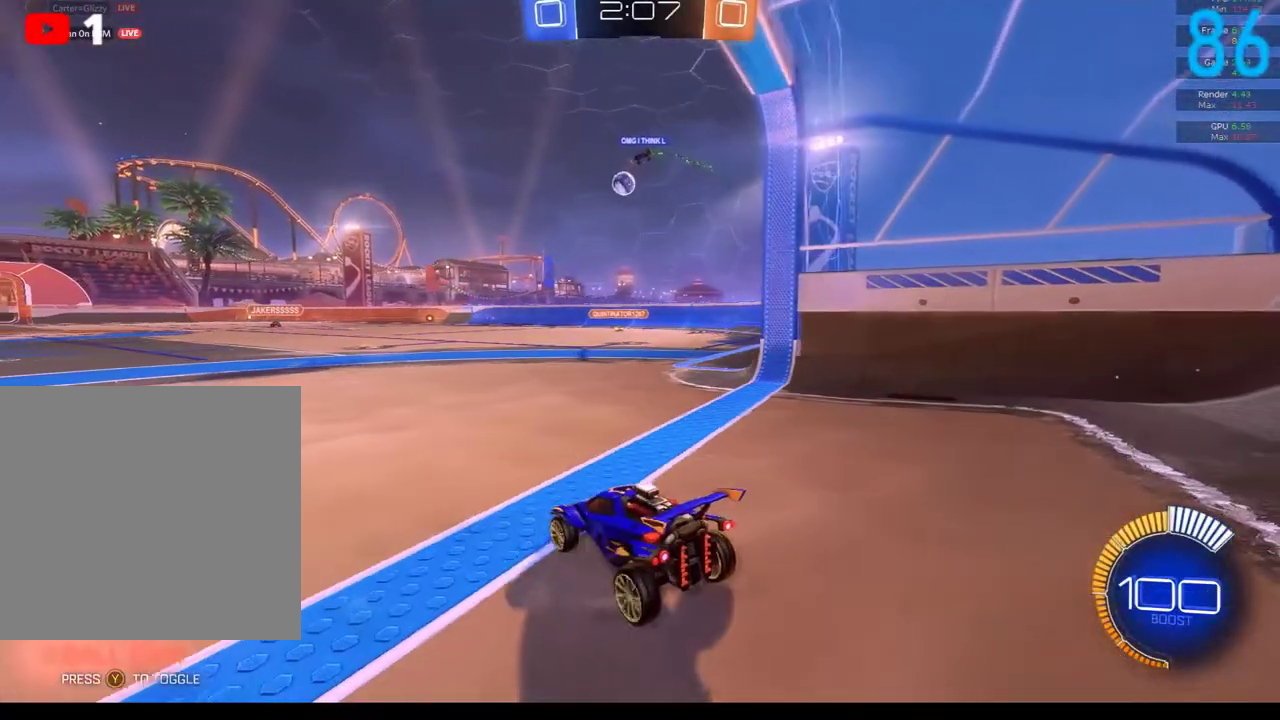
{"buttons": ["R2"], "left_stick": "center", "right_stick": "center", "events": [[150, "left_stick", "left"], [200, "left_stick", "down-left"], [350, "left_stick", "center"], [500, "R2", "down"]]}
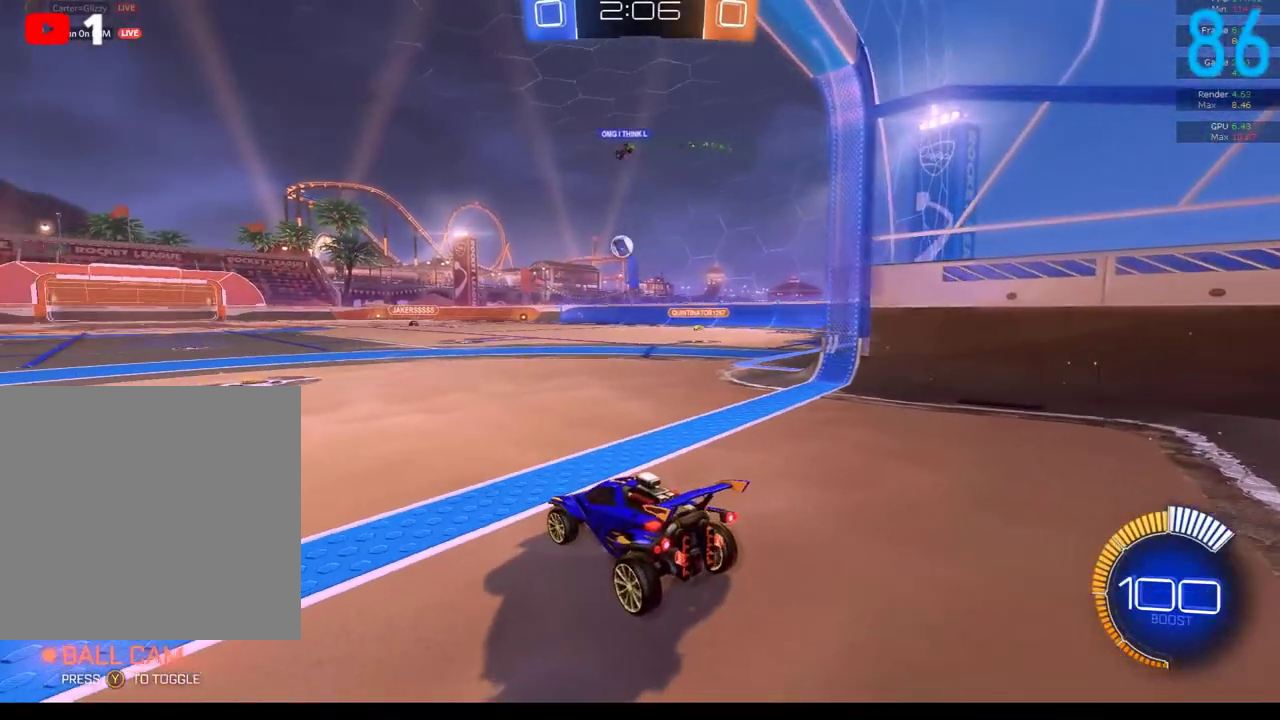
{"buttons": [], "left_stick": "left", "right_stick": "center", "events": [[33, "left_stick", "left"], [450, "R2", "up"]]}
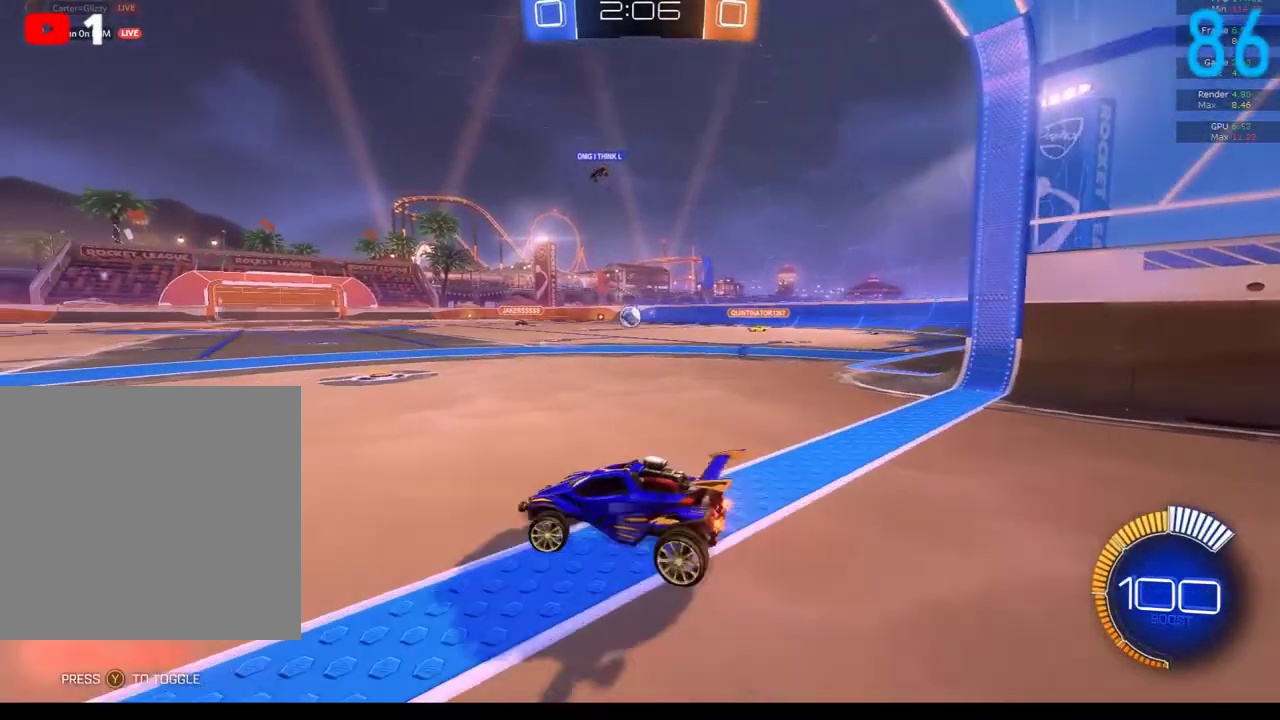
{"buttons": ["R2"], "left_stick": "center", "right_stick": "center", "events": [[17, "left_stick", "center"], [50, "R2", "down"], [117, "left_stick", "right"], [383, "left_stick", "up-right"], [500, "left_stick", "center"]]}
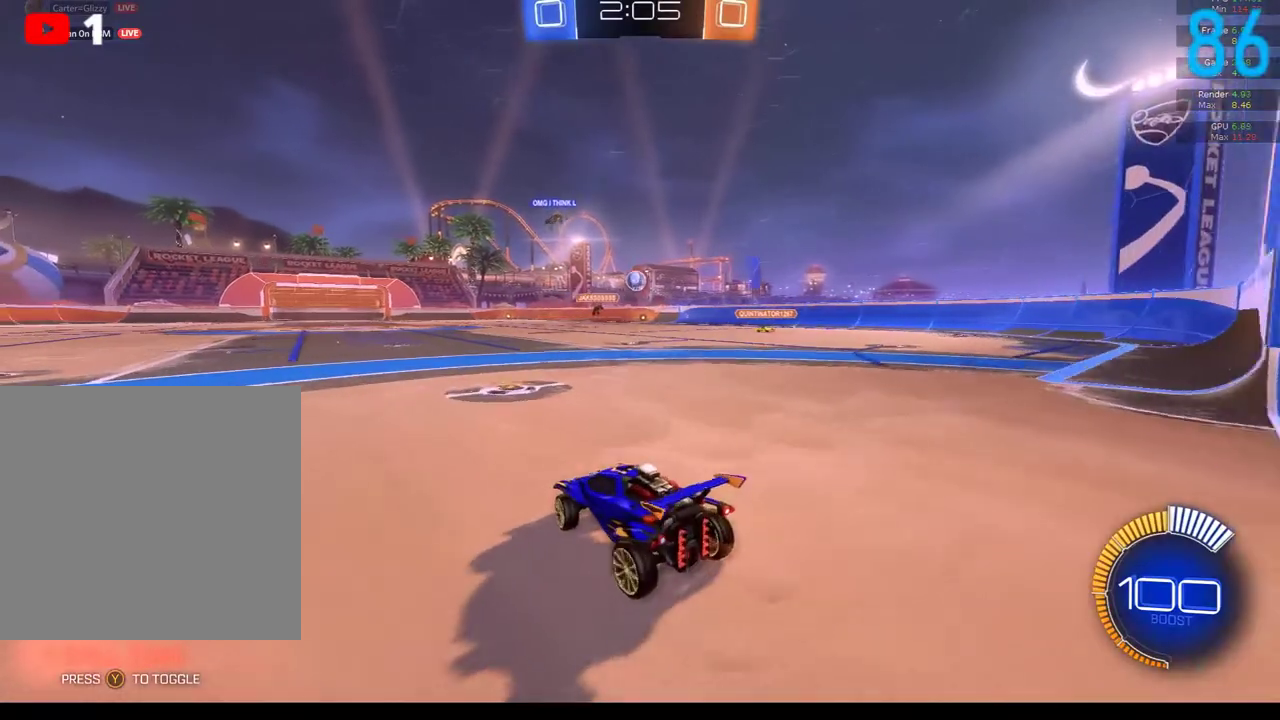
{"buttons": ["R2"], "left_stick": "up-right", "right_stick": "center", "events": [[33, "R2", "up"], [283, "R2", "down"], [383, "left_stick", "up-right"]]}
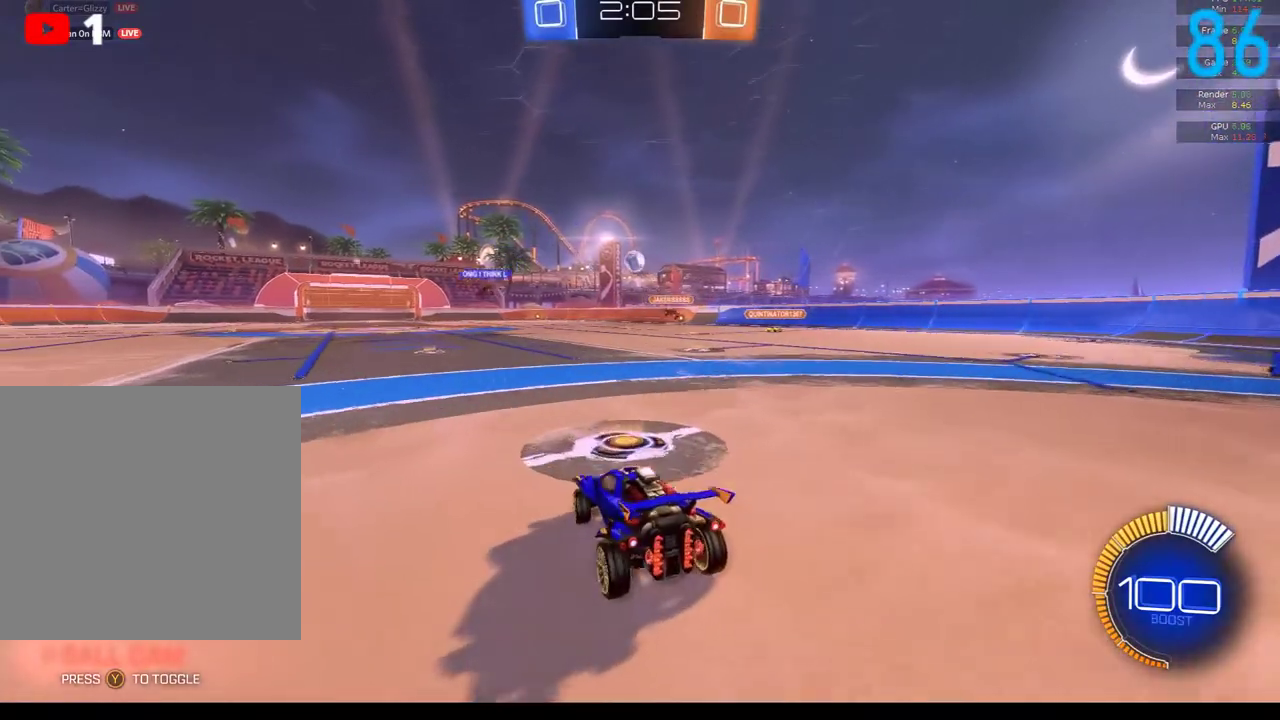
{"buttons": ["B", "R2"], "left_stick": "center", "right_stick": "center", "events": [[17, "left_stick", "center"], [200, "B", "down"], [200, "left_stick", "left"], [283, "left_stick", "center"]]}
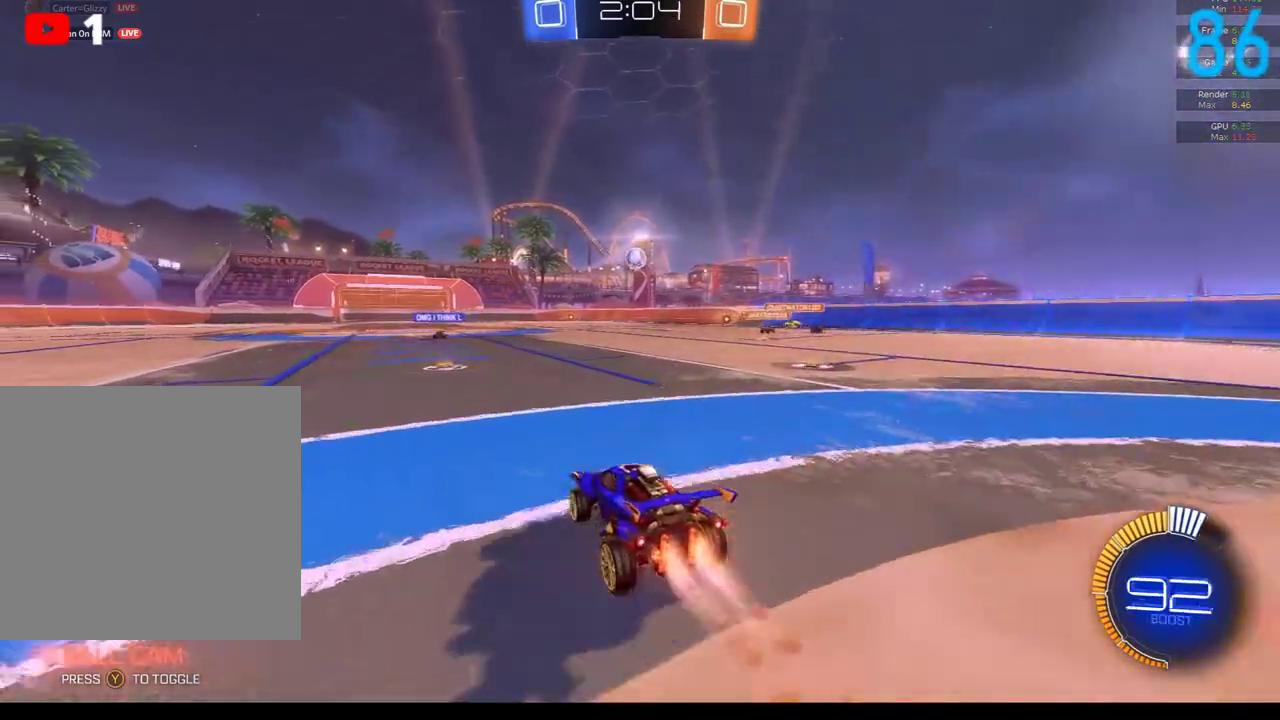
{"buttons": ["R2"], "left_stick": "center", "right_stick": "center", "events": [[117, "left_stick", "down-left"], [250, "B", "up"], [283, "left_stick", "center"]]}
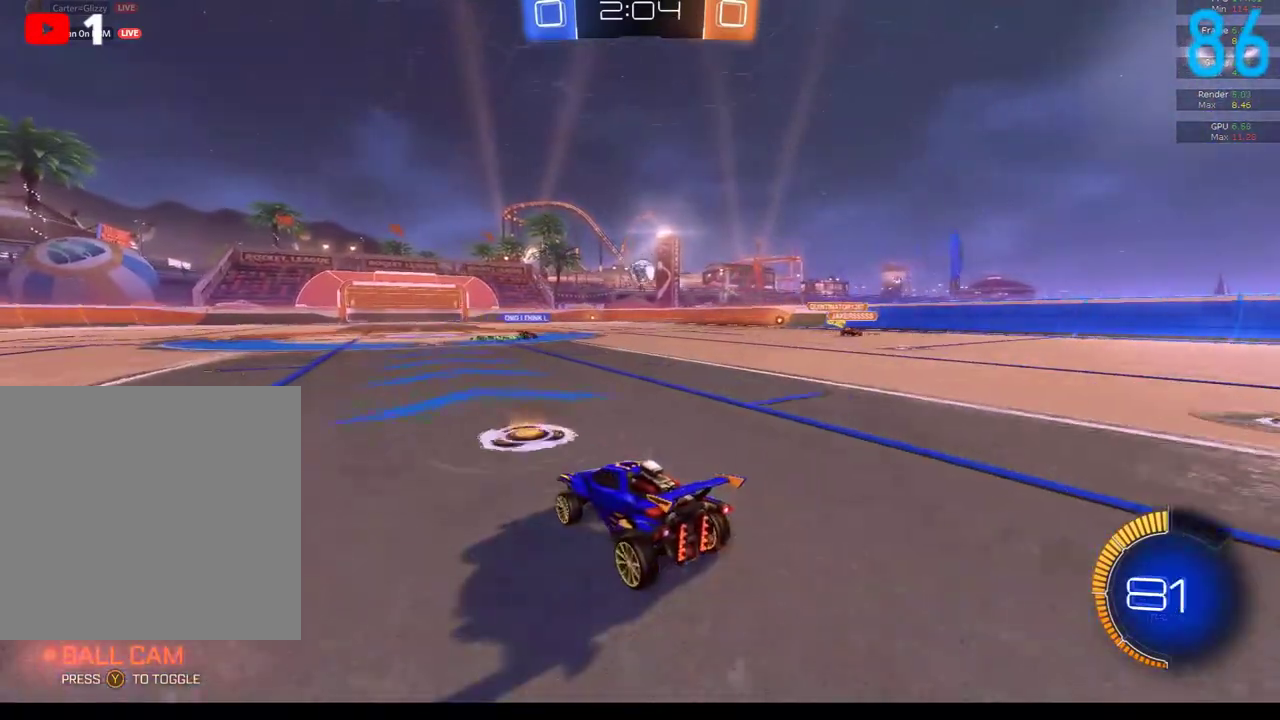
{"buttons": ["R2"], "left_stick": "center", "right_stick": "center", "events": [[50, "left_stick", "right"], [167, "left_stick", "center"]]}
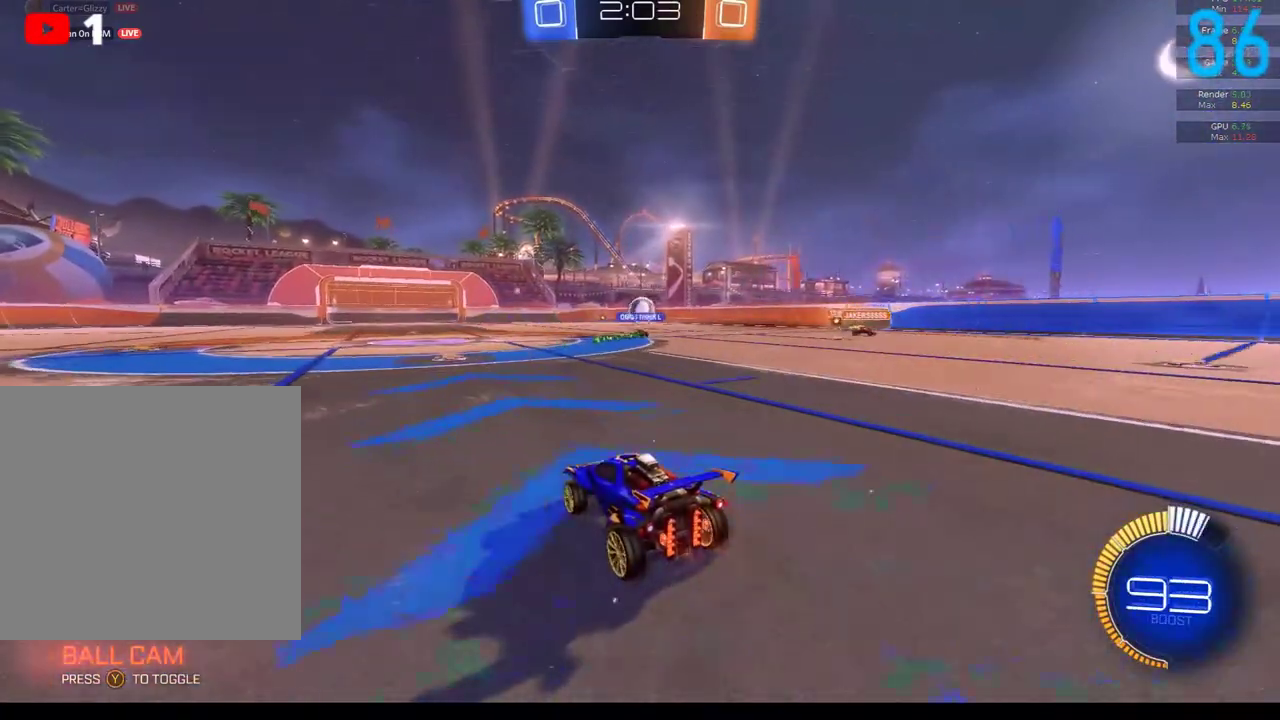
{"buttons": ["R2"], "left_stick": "center", "right_stick": "center", "events": []}
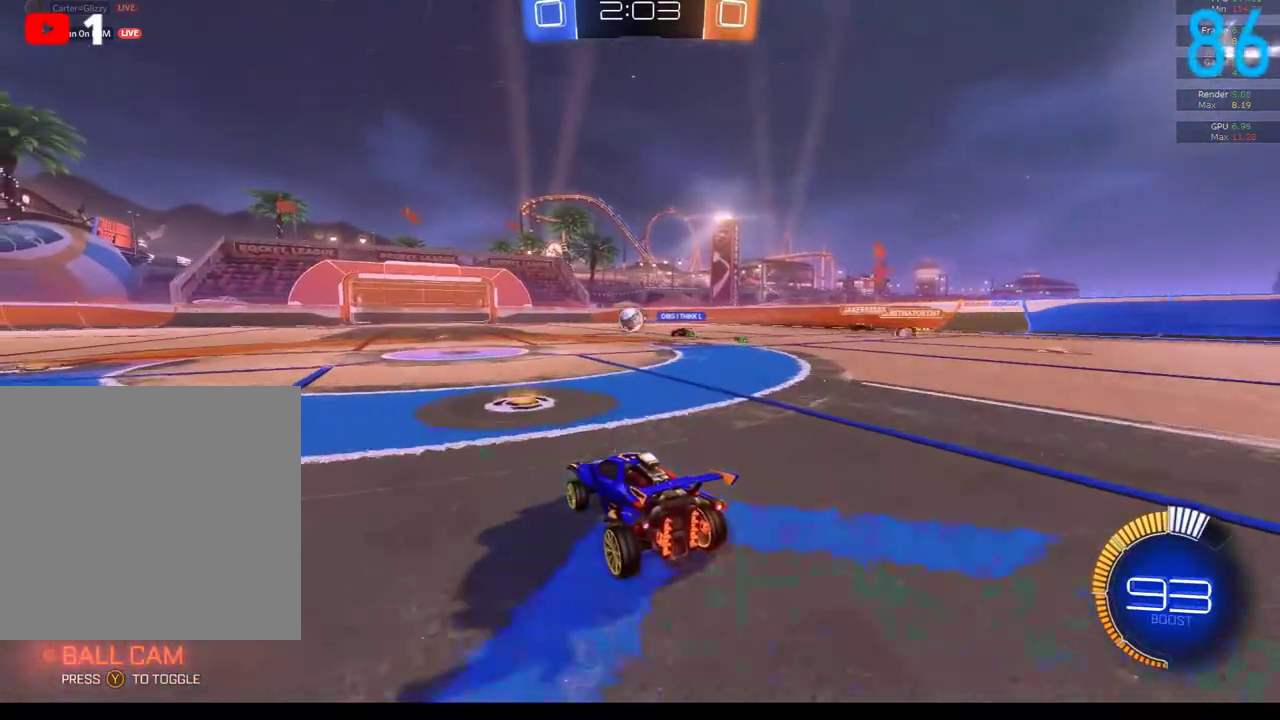
{"buttons": [], "left_stick": "center", "right_stick": "center", "events": [[383, "R2", "up"]]}
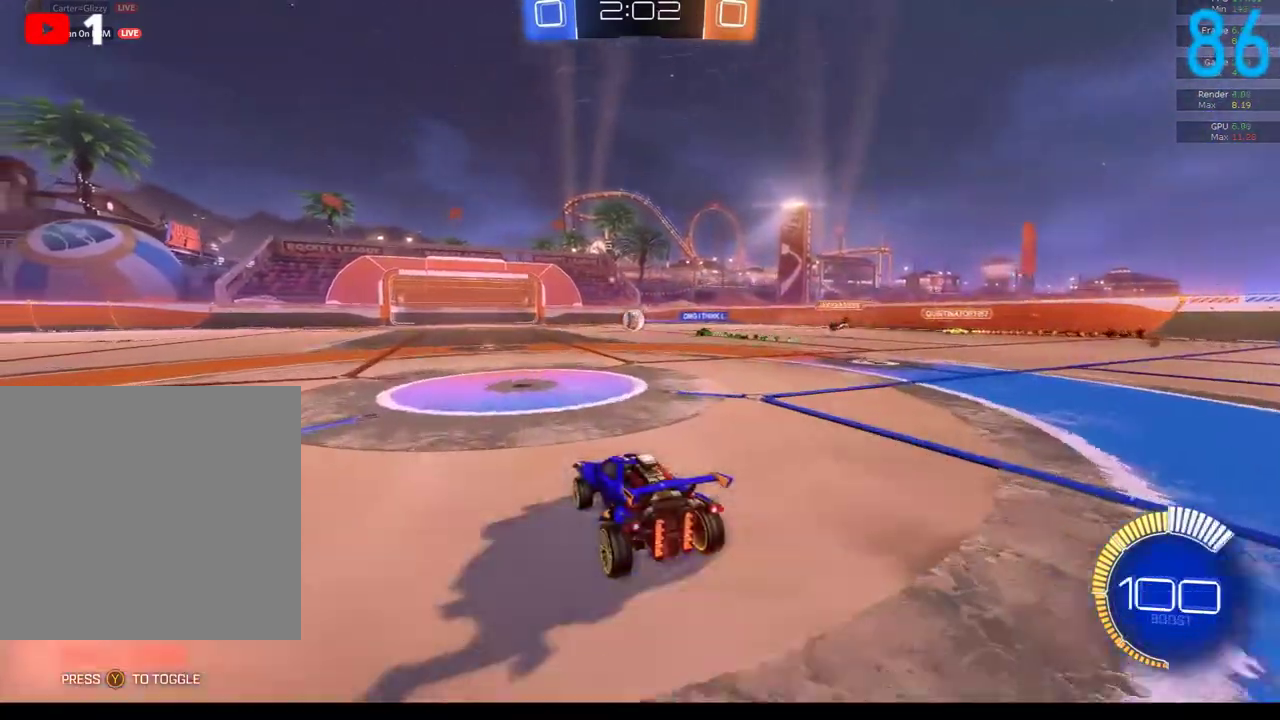
{"buttons": [], "left_stick": "center", "right_stick": "center", "events": []}
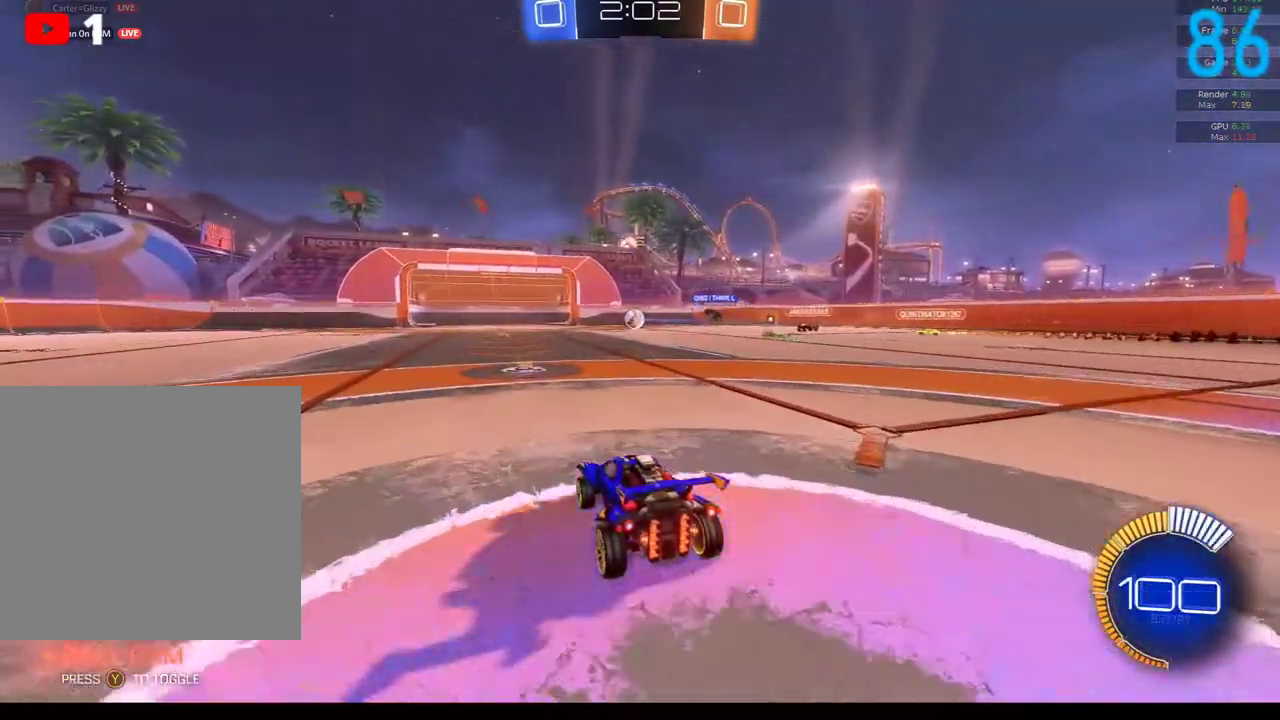
{"buttons": ["L2"], "left_stick": "center", "right_stick": "center", "events": [[433, "L2", "down"]]}
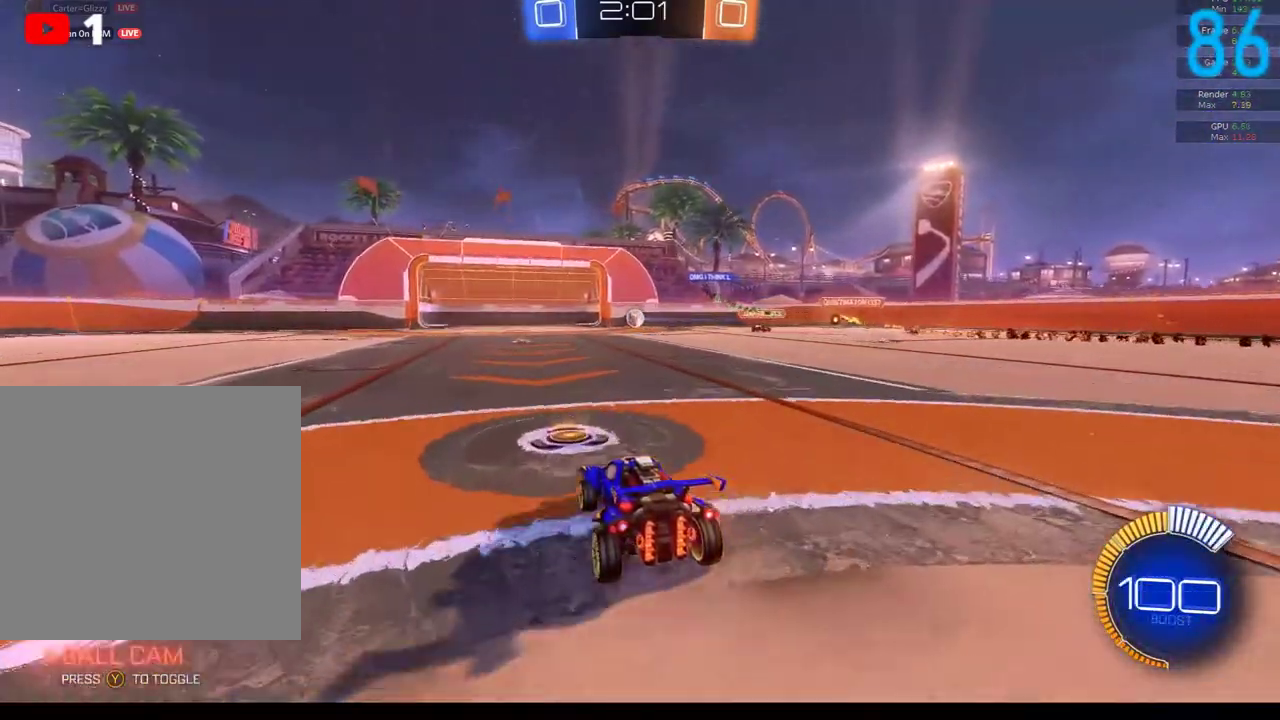
{"buttons": ["R2"], "left_stick": "right", "right_stick": "center", "events": [[217, "L2", "up"], [367, "R2", "down"], [433, "left_stick", "right"]]}